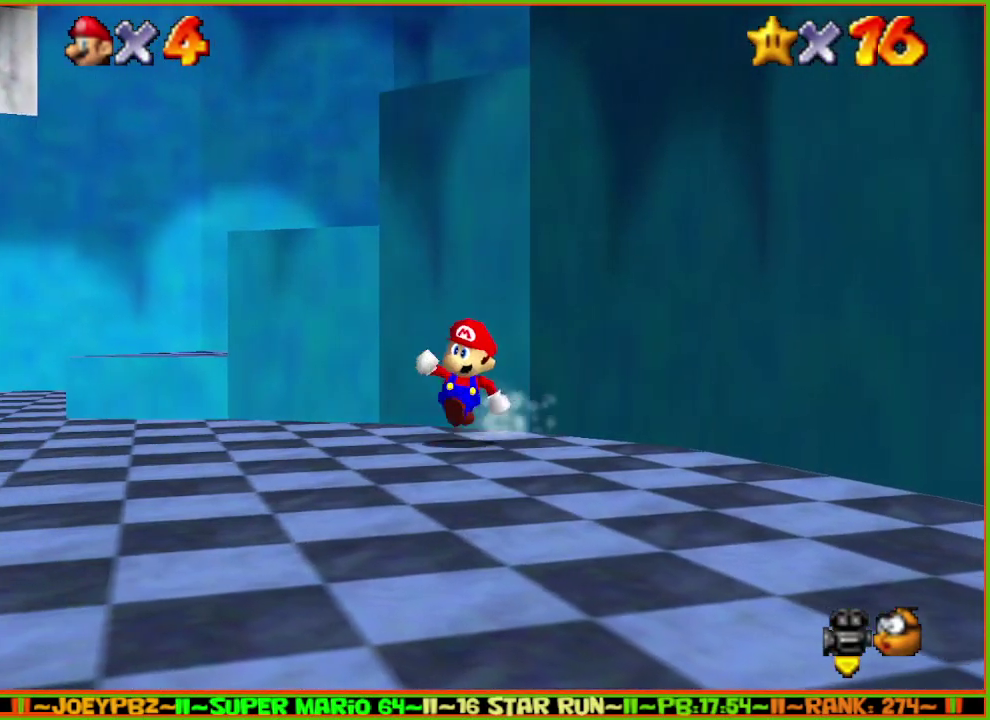
Gameplay with a controller (Nintendo layout); each line is a JSON object with the inputs held at the frame after it. "events" lists button and stick changes between this image and that frame as [ms after this image, input, new state], when the widget could be followed in between. Not read: L3 R3.
{"buttons": ["A"], "left_stick": "up-right", "events": [[50, "left_stick", "up"], [117, "A", "down"], [300, "left_stick", "up-right"]]}
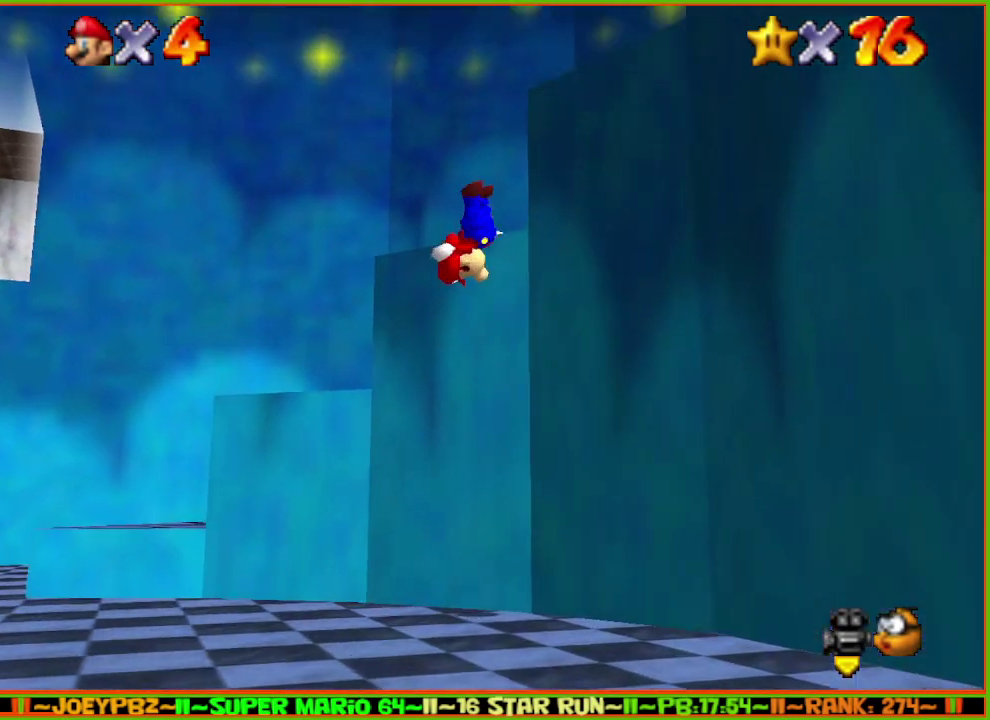
{"buttons": [], "left_stick": "right", "events": [[133, "A", "up"], [300, "left_stick", "up"], [350, "left_stick", "up-left"], [417, "left_stick", "left"], [483, "left_stick", "right"]]}
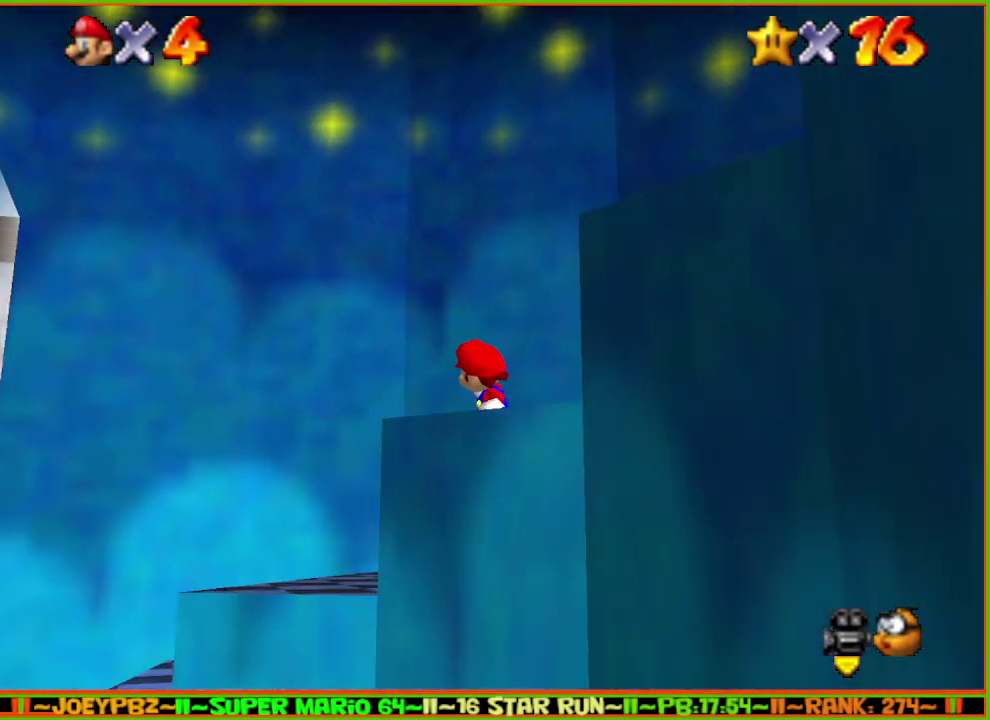
{"buttons": ["A", "B"], "left_stick": "right", "events": [[350, "A", "down"], [500, "B", "down"]]}
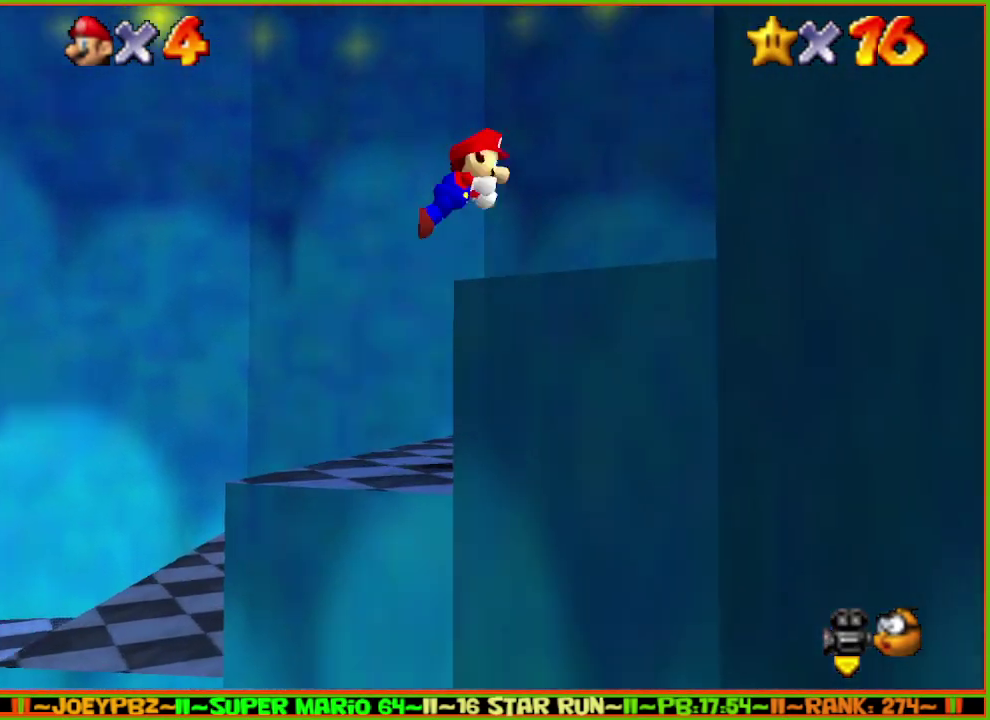
{"buttons": [], "left_stick": "right", "events": [[250, "left_stick", "down-right"], [433, "A", "up"], [467, "B", "up"], [500, "left_stick", "right"]]}
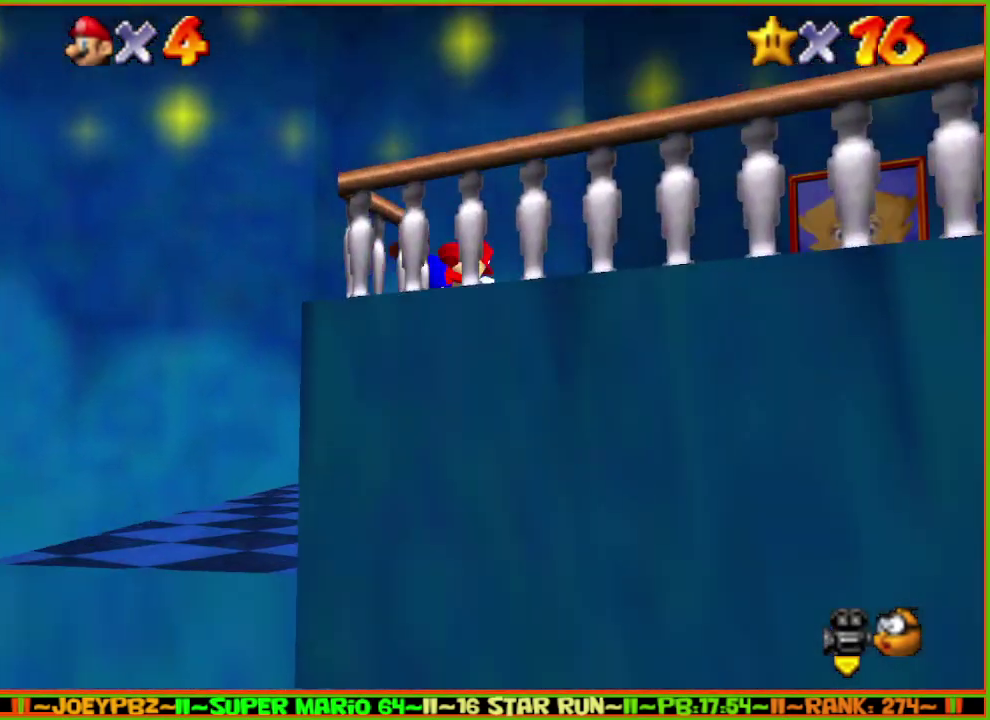
{"buttons": [], "left_stick": "right", "events": [[183, "A", "down"], [217, "B", "down"], [350, "A", "up"], [350, "B", "up"]]}
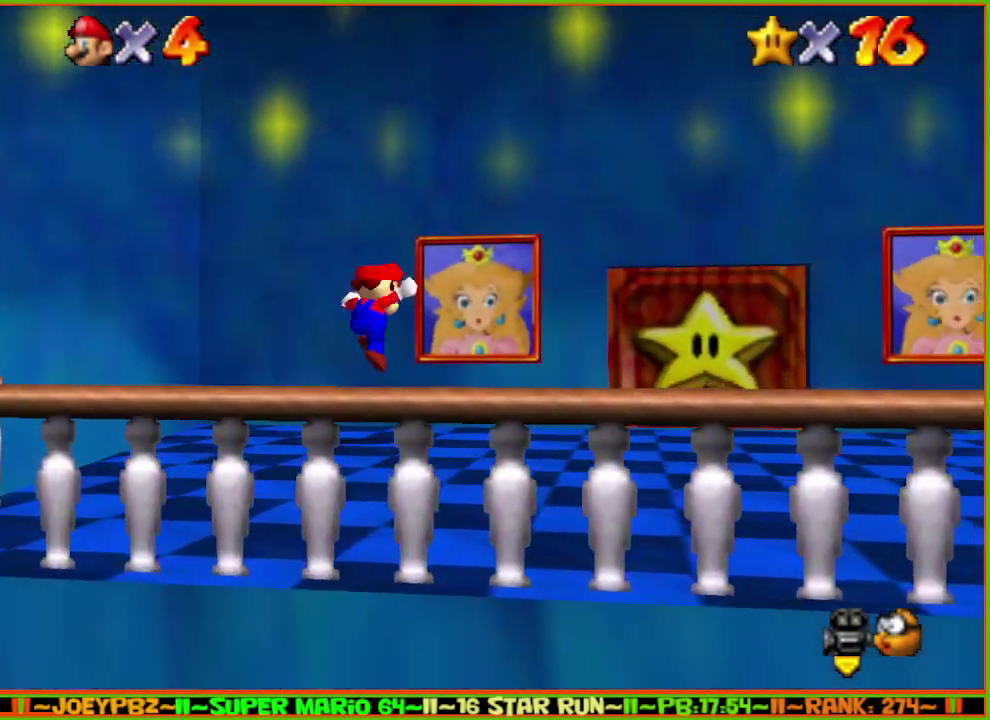
{"buttons": [], "left_stick": "up-right", "events": [[100, "left_stick", "down-right"], [383, "left_stick", "right"], [483, "left_stick", "up-right"]]}
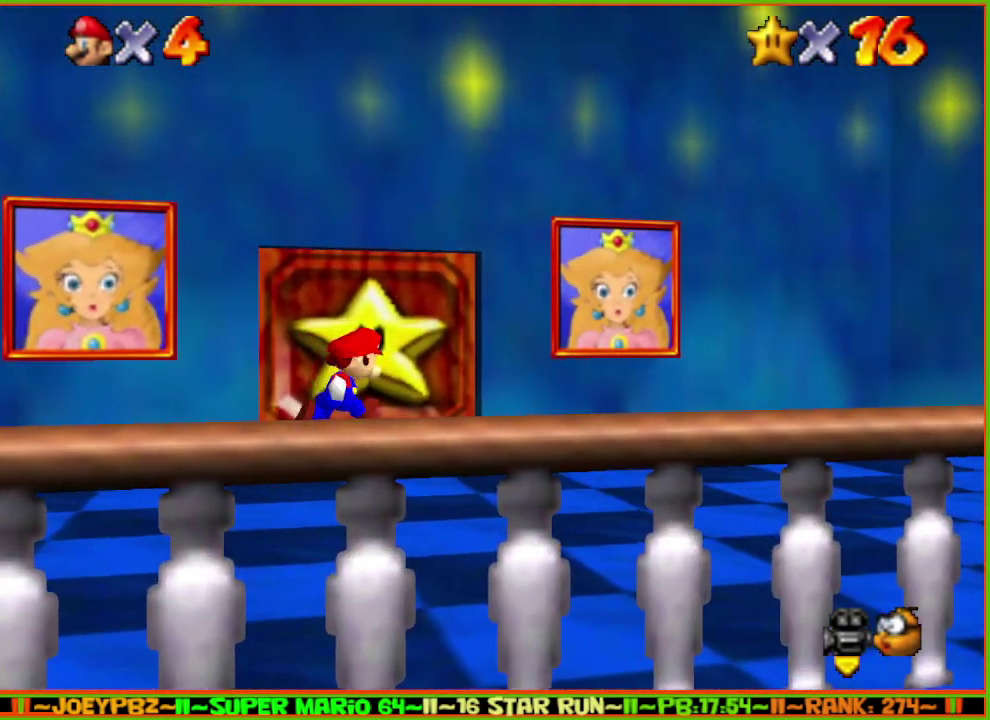
{"buttons": [], "left_stick": "center", "events": [[50, "left_stick", "up"], [300, "left_stick", "center"]]}
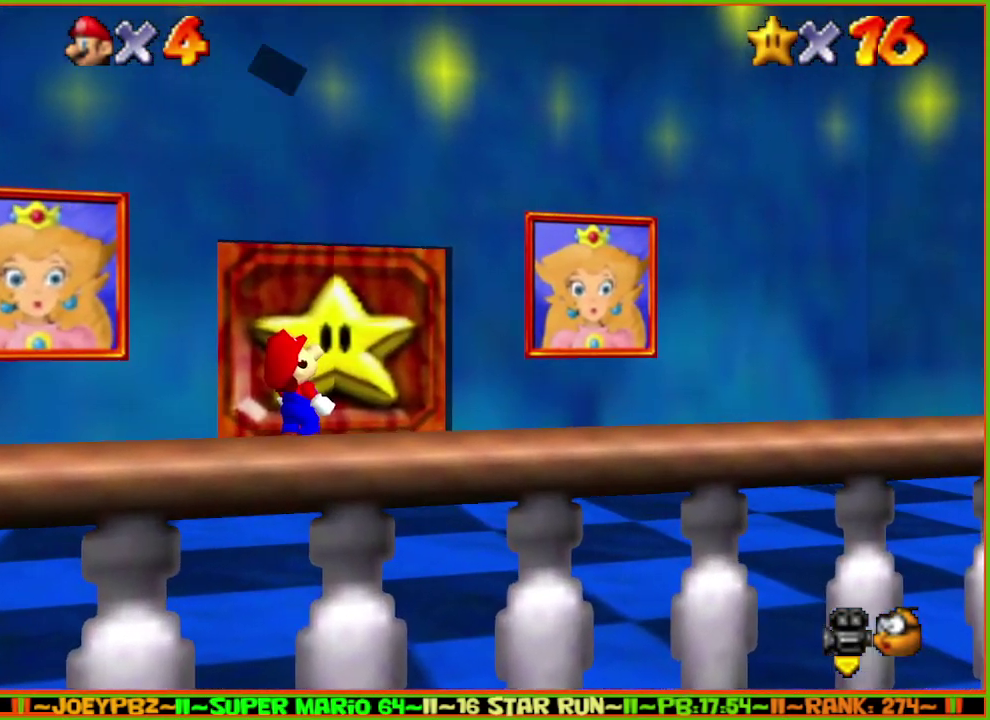
{"buttons": [], "left_stick": "up", "events": [[250, "A", "down"], [283, "B", "down"], [300, "left_stick", "up"], [367, "A", "up"], [367, "B", "up"]]}
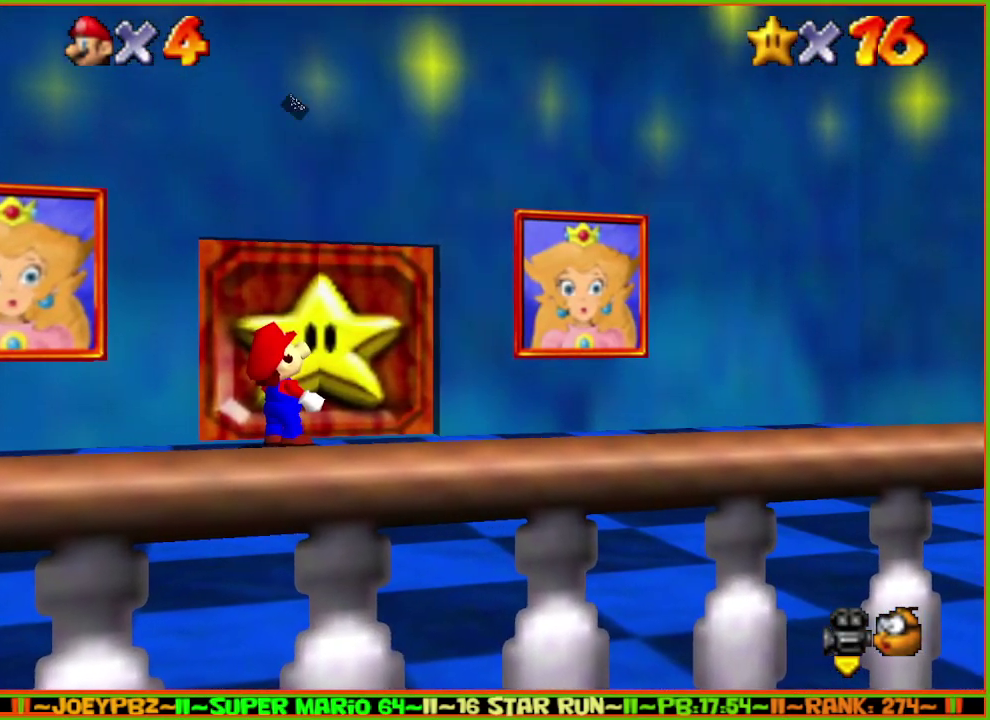
{"buttons": [], "left_stick": "up", "events": []}
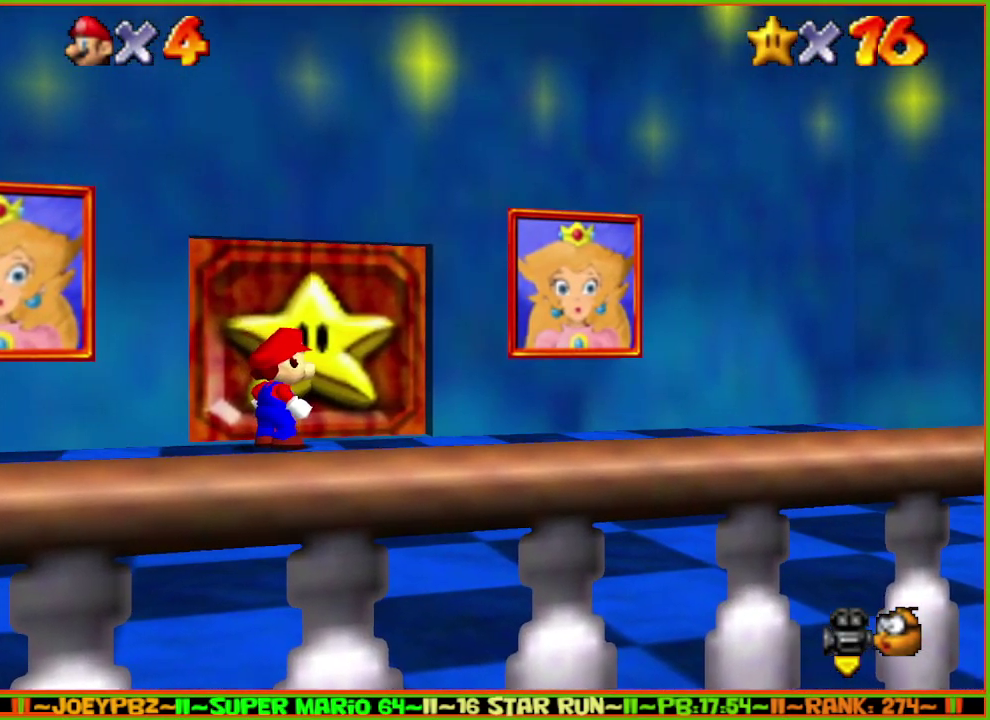
{"buttons": [], "left_stick": "up", "events": []}
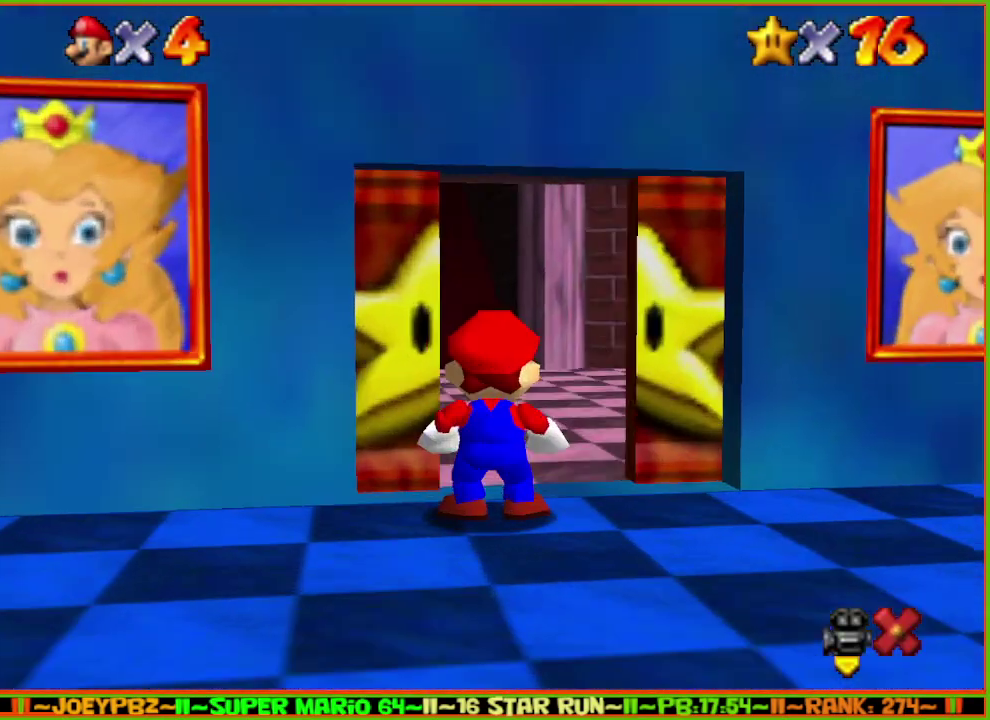
{"buttons": [], "left_stick": "up-left", "events": [[500, "left_stick", "up-left"]]}
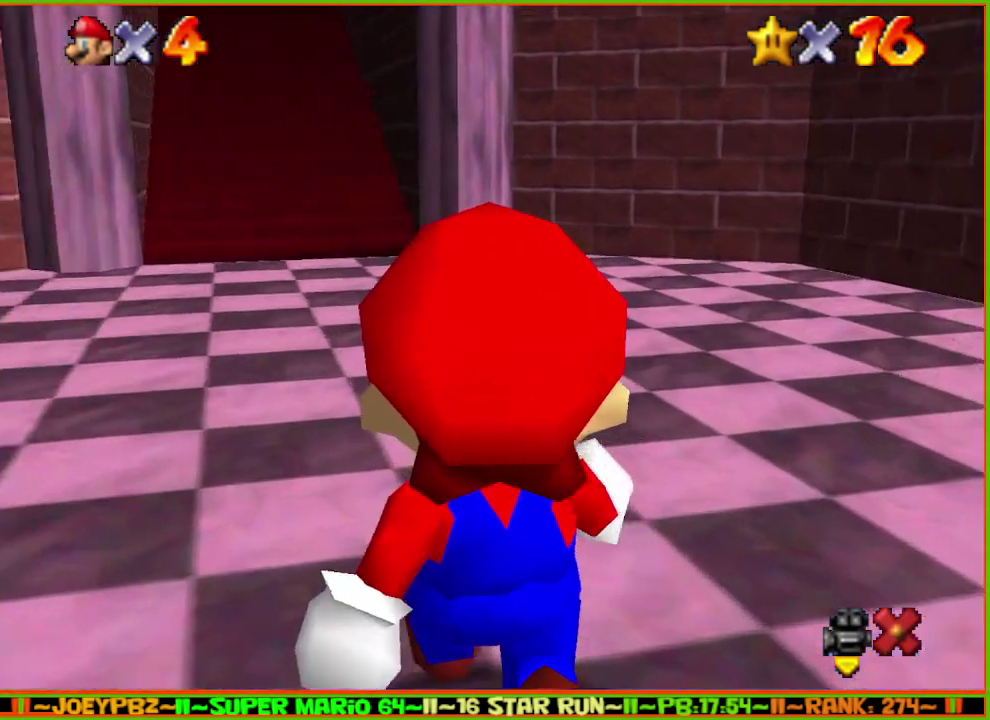
{"buttons": [], "left_stick": "up", "events": [[433, "left_stick", "up"]]}
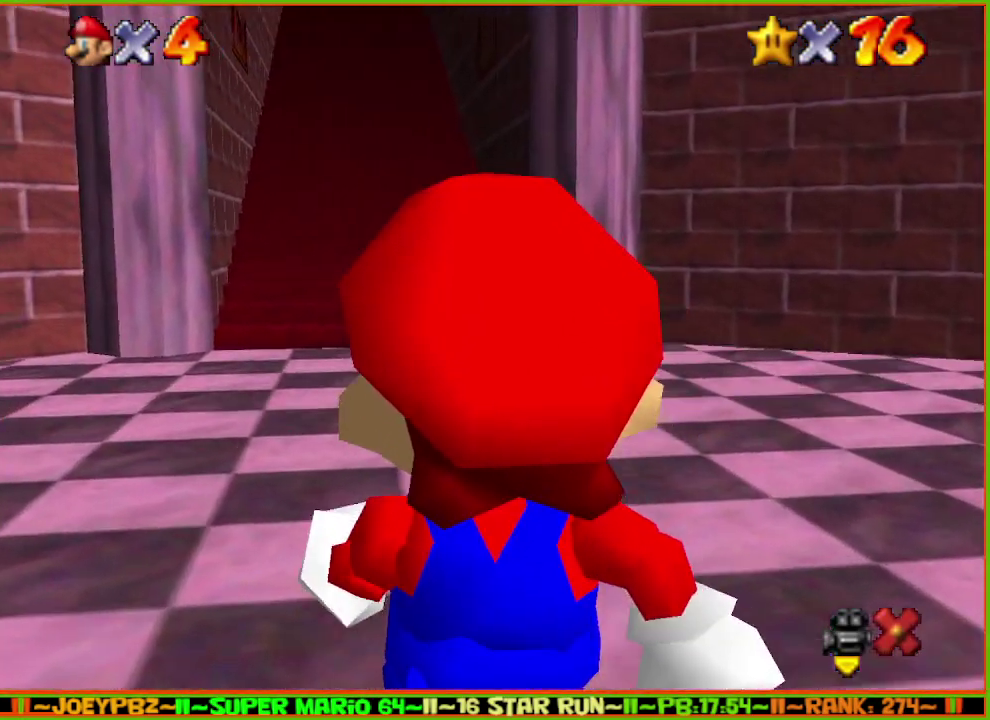
{"buttons": [], "left_stick": "up", "events": [[83, "C_UP", "down"], [217, "C_UP", "up"]]}
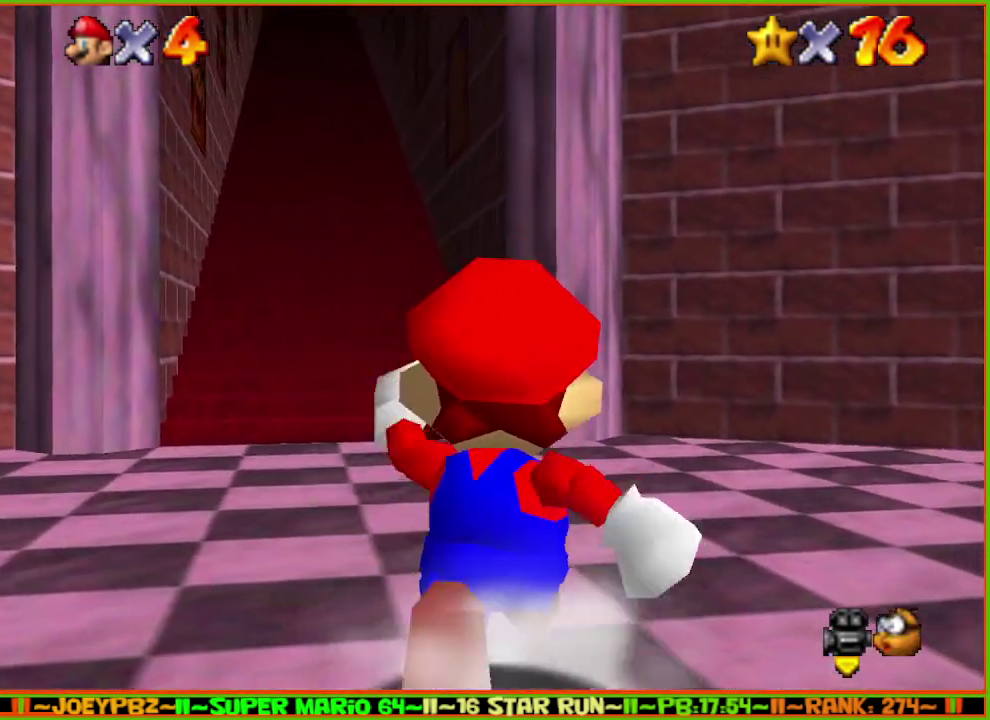
{"buttons": [], "left_stick": "up", "events": [[33, "C_UP", "down"], [100, "C_UP", "up"], [100, "left_stick", "up-left"], [233, "left_stick", "up"], [317, "A", "down"], [417, "A", "up"]]}
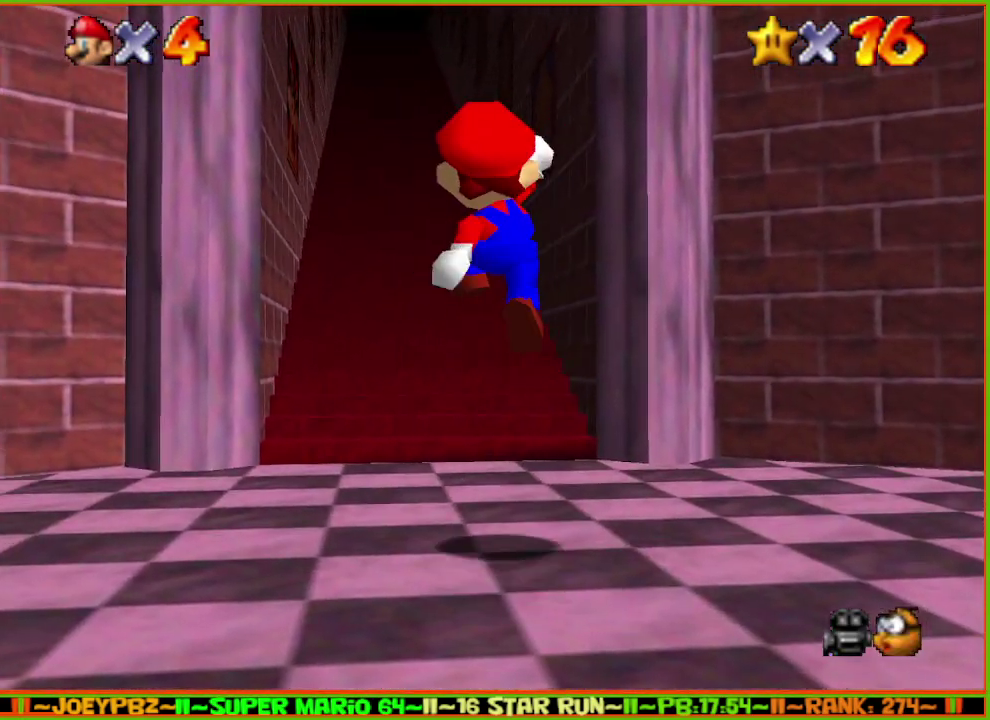
{"buttons": ["A", "B"], "left_stick": "up-left", "events": [[17, "left_stick", "up-left"], [233, "B", "down"], [333, "B", "up"], [417, "A", "down"], [450, "B", "down"]]}
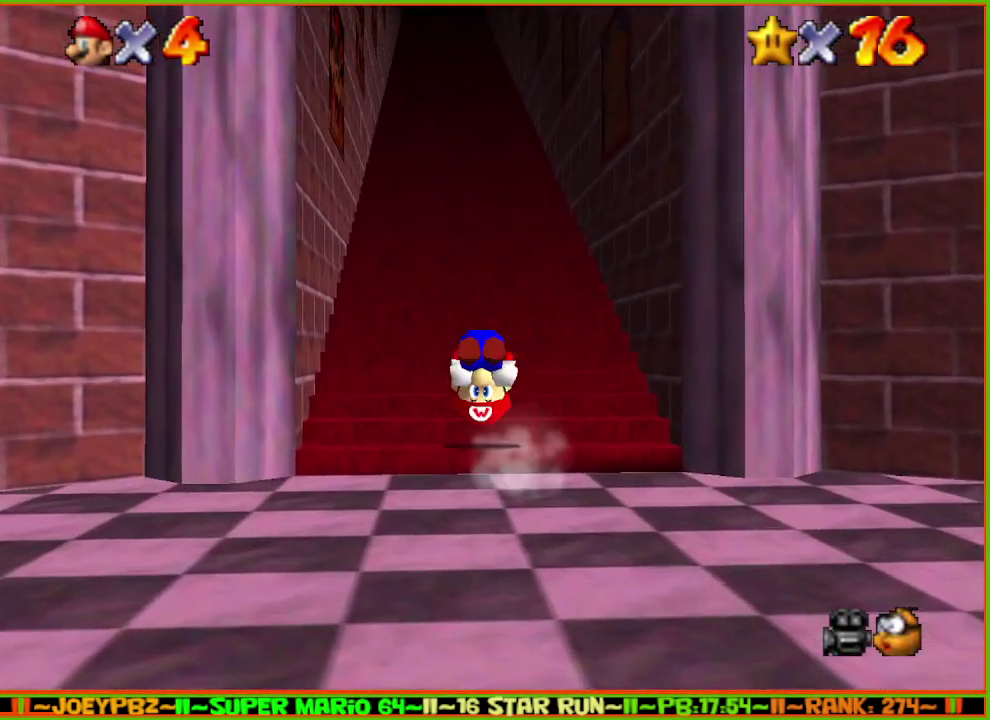
{"buttons": [], "left_stick": "center", "events": [[33, "A", "up"], [83, "B", "up"], [433, "left_stick", "center"]]}
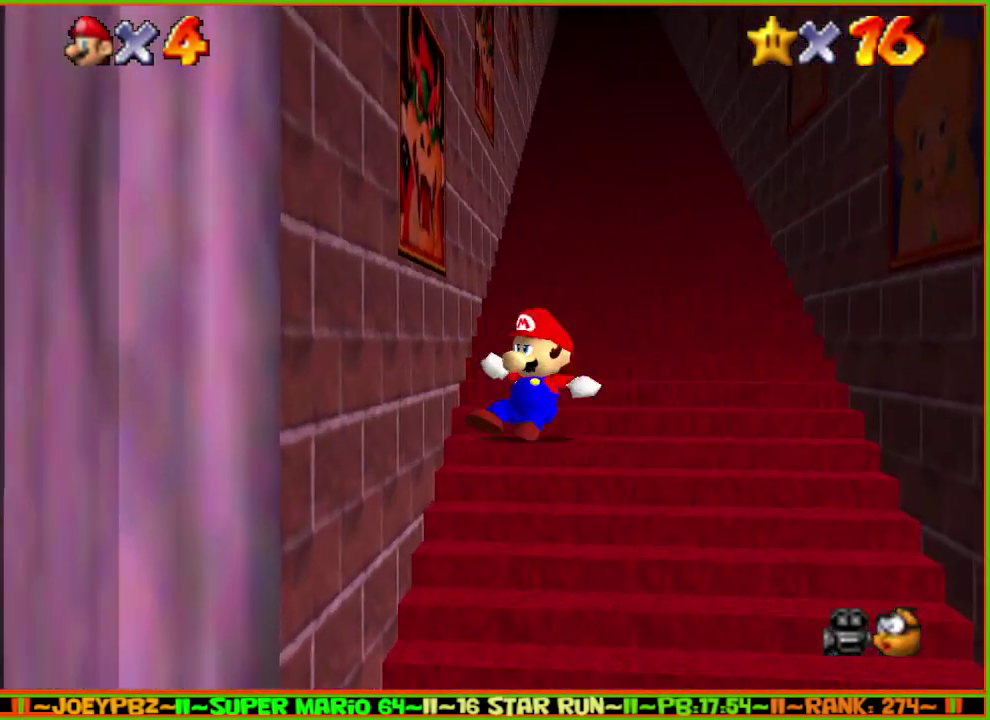
{"buttons": [], "left_stick": "center", "events": [[67, "left_stick", "up-right"], [217, "left_stick", "right"], [433, "left_stick", "center"]]}
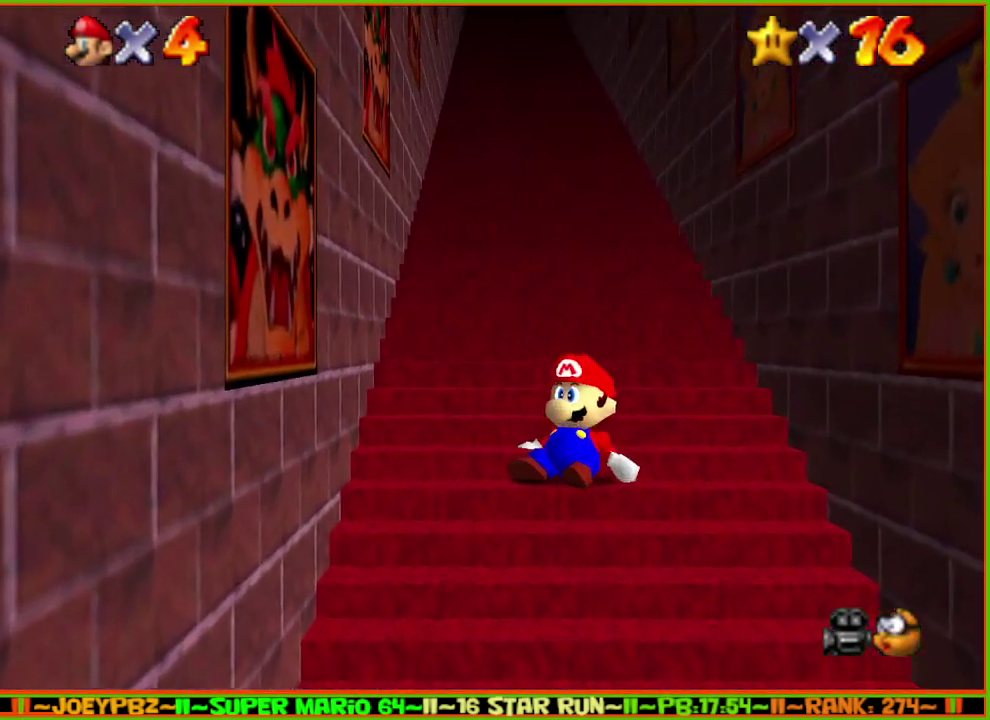
{"buttons": [], "left_stick": "down", "events": [[350, "left_stick", "down"]]}
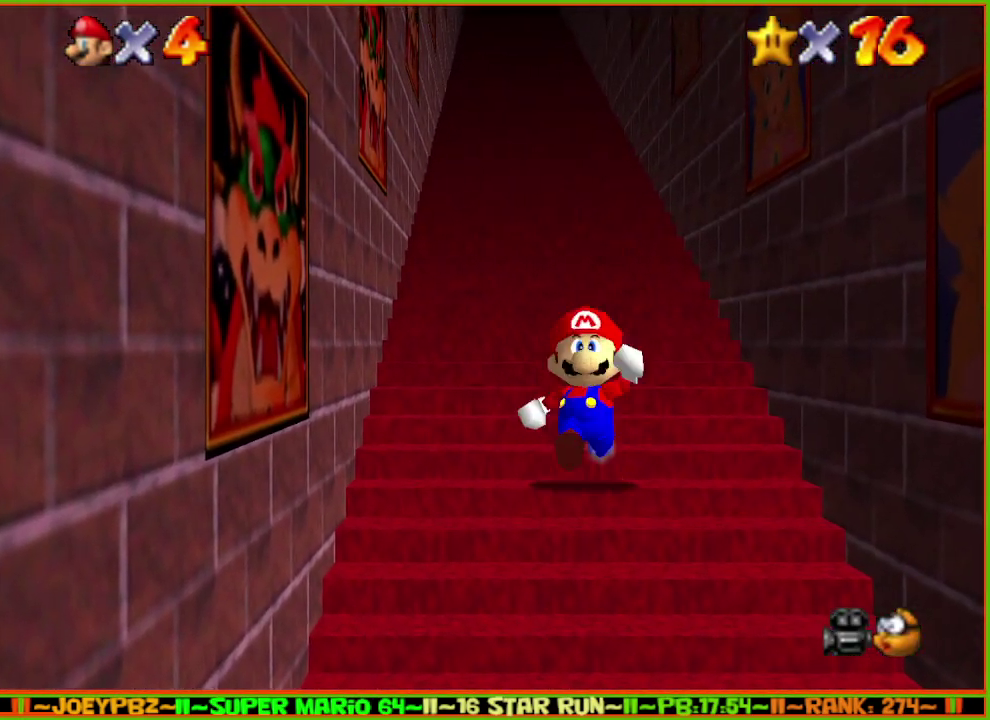
{"buttons": [], "left_stick": "down", "events": []}
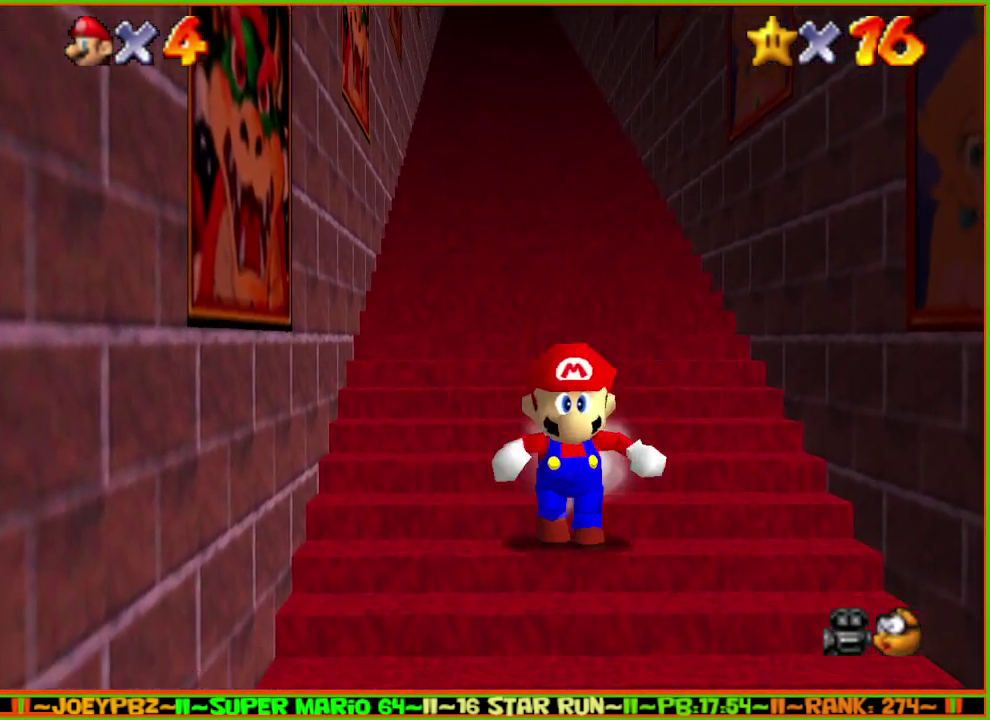
{"buttons": ["Z"], "left_stick": "up", "events": [[67, "Z", "down"], [150, "left_stick", "up"], [183, "A", "down"], [283, "A", "up"]]}
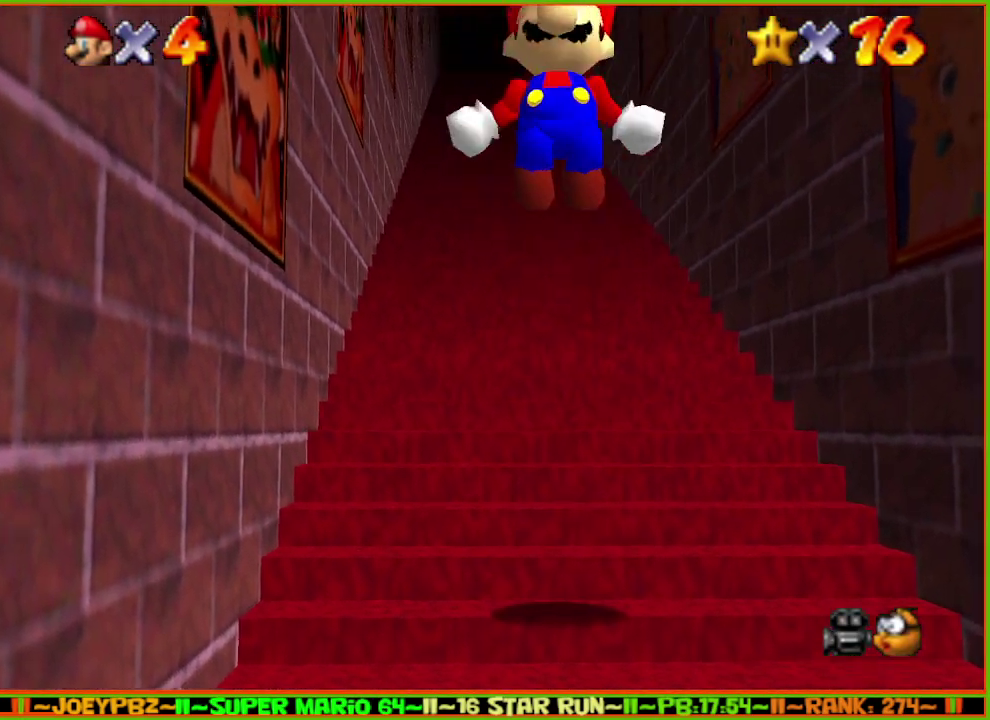
{"buttons": ["Z"], "left_stick": "up", "events": []}
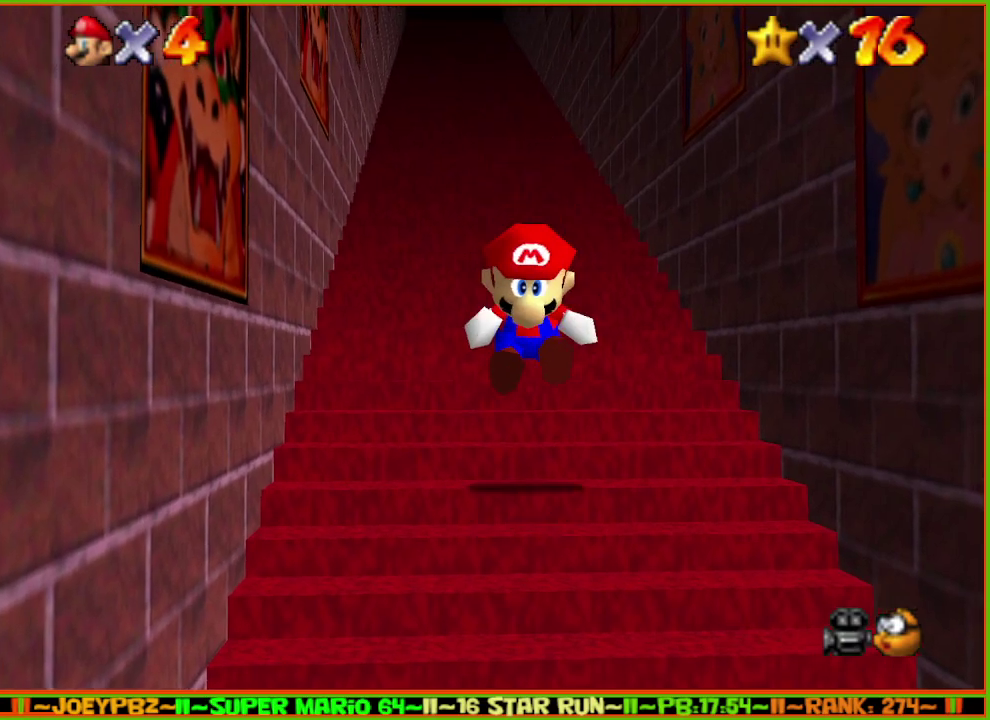
{"buttons": ["Z"], "left_stick": "up", "events": [[100, "A", "down"], [317, "A", "up"], [417, "A", "down"], [483, "A", "up"]]}
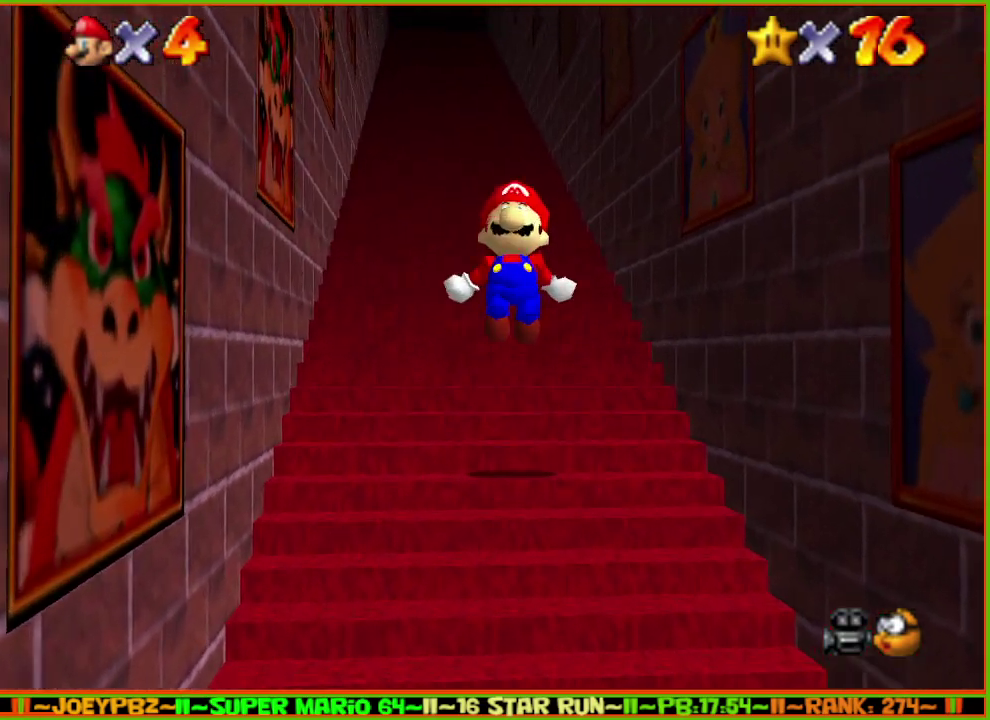
{"buttons": ["A", "Z"], "left_stick": "up", "events": [[483, "A", "down"]]}
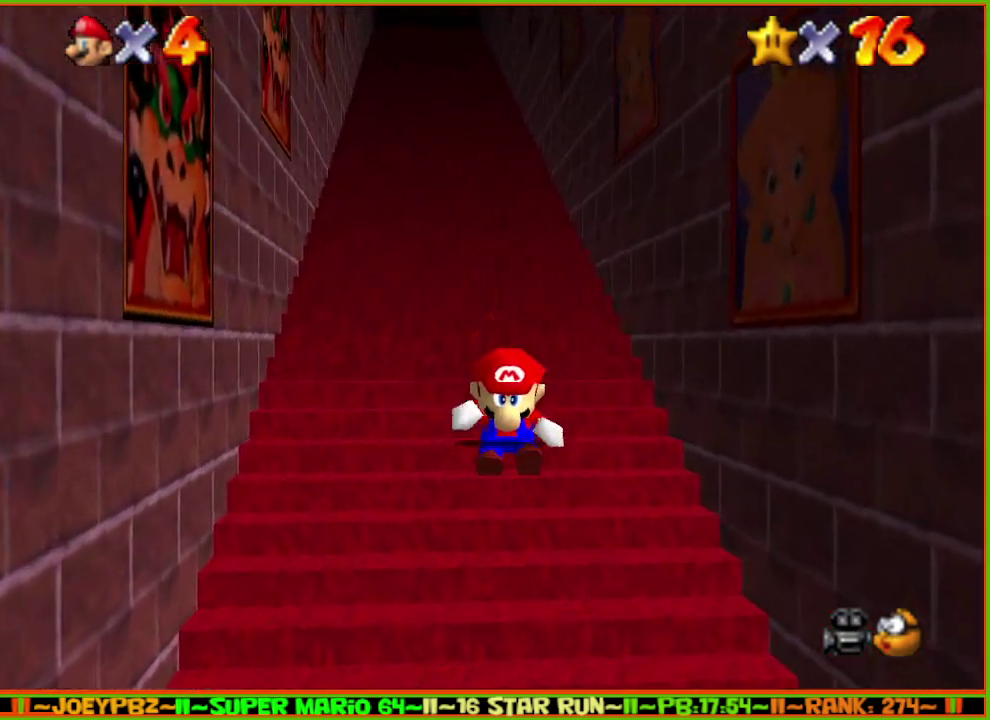
{"buttons": ["Z"], "left_stick": "up", "events": [[50, "A", "up"]]}
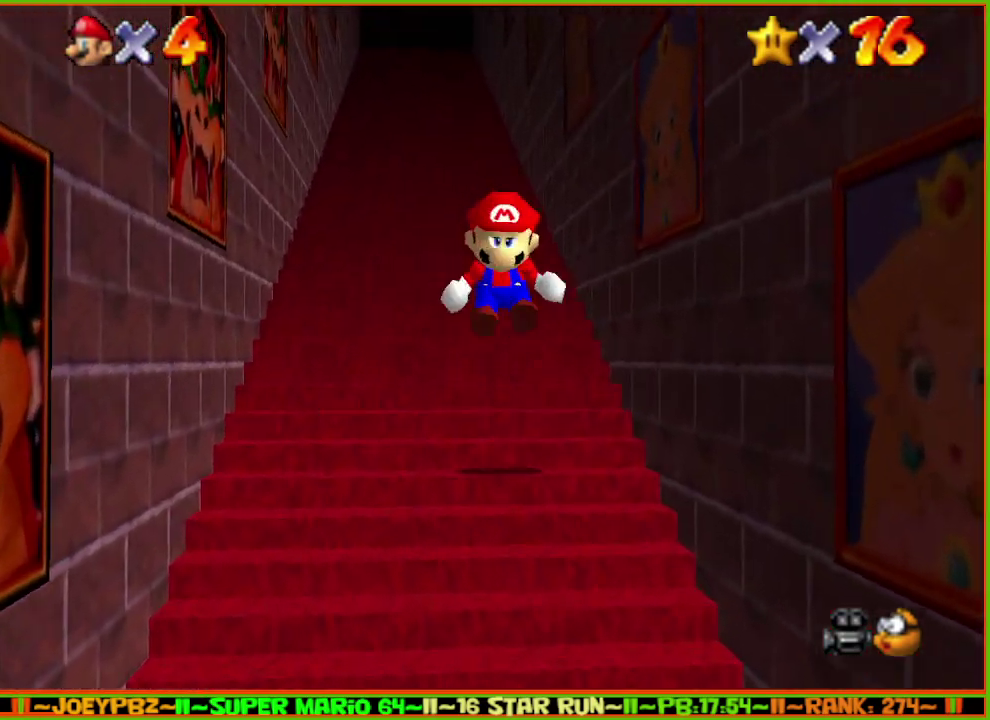
{"buttons": ["Z"], "left_stick": "up", "events": []}
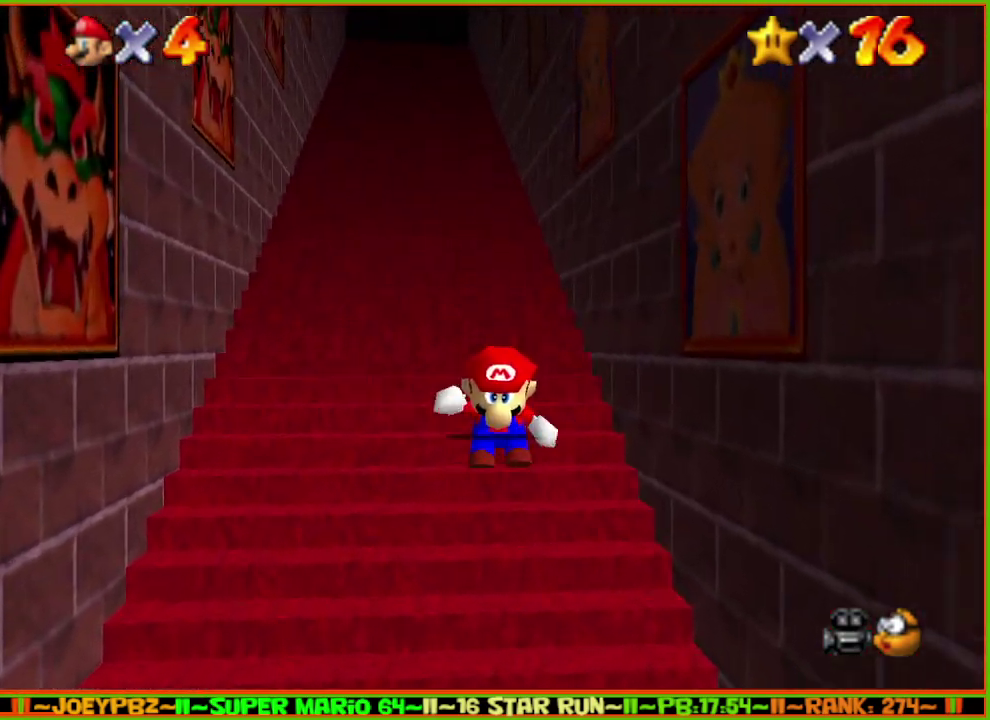
{"buttons": ["A", "Z"], "left_stick": "up"}
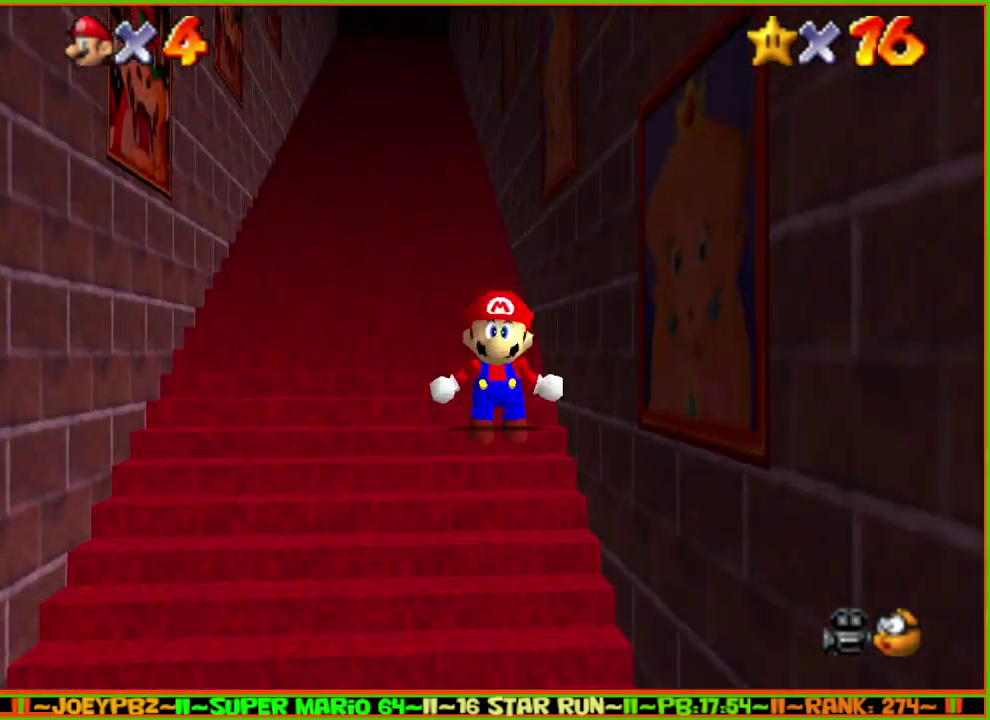
{"buttons": ["A", "Z"], "left_stick": "up"}